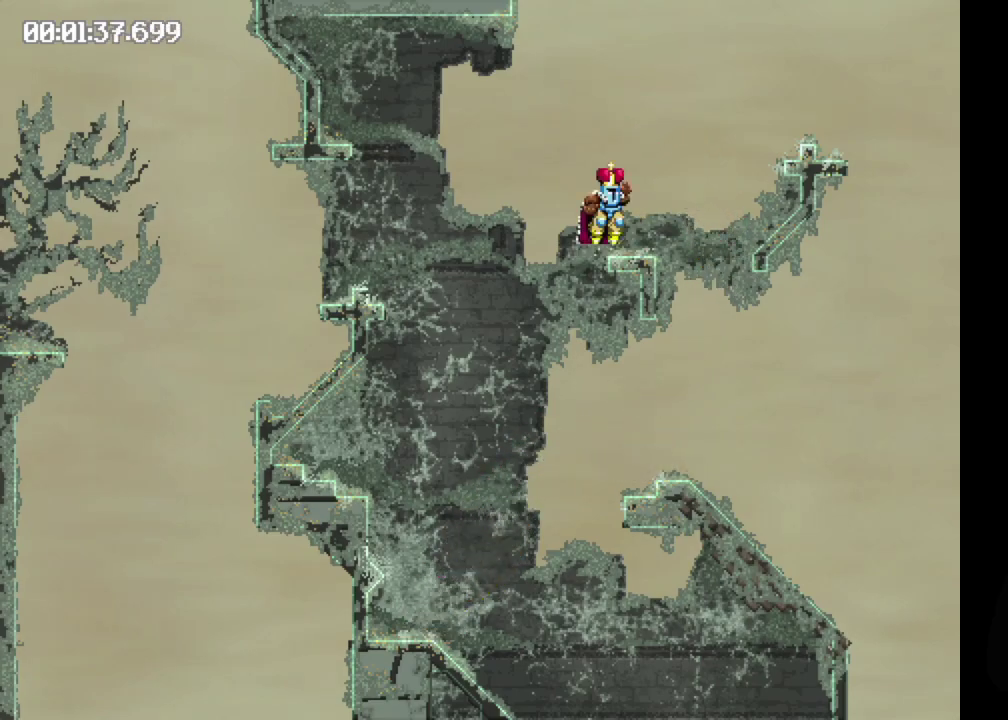
Gameplay with a controller (Xbox layout); each line is a JSON object with the inputs held at the frame after it. "events" lists button and stick changes between this image and that frame as [ms after this image, input, new state], when the widget could be followed in between. Not read: L3 R3 left_stick right_stick.
{"buttons": ["B", "DPAD_LEFT"], "events": [[167, "DPAD_RIGHT", "up"], [300, "B", "down"], [367, "DPAD_LEFT", "down"]]}
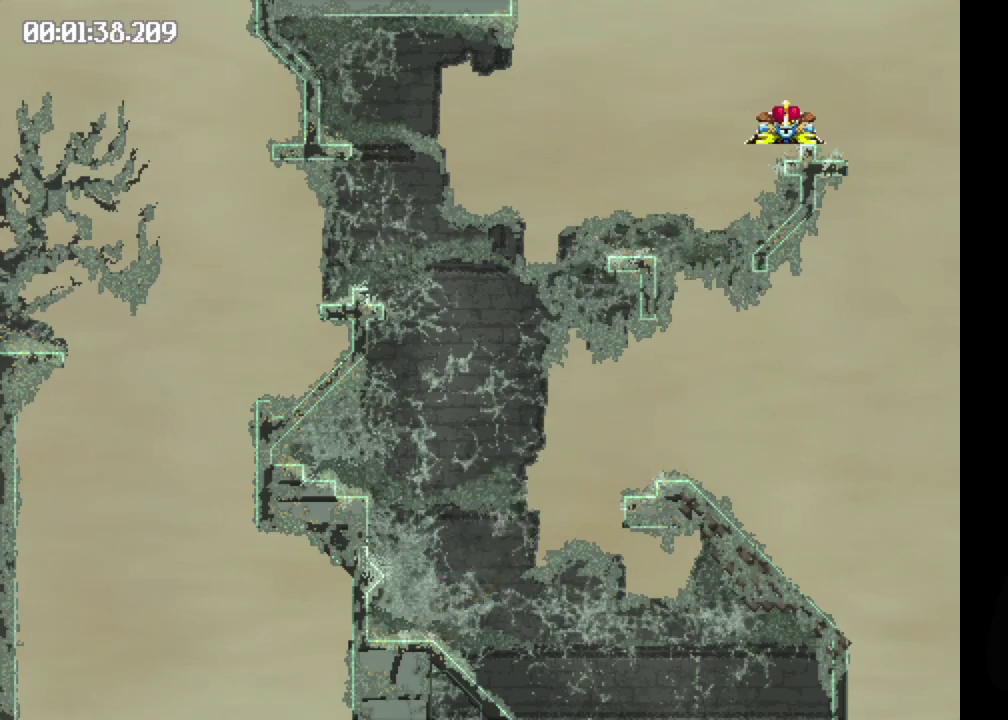
{"buttons": ["B", "DPAD_LEFT"], "events": []}
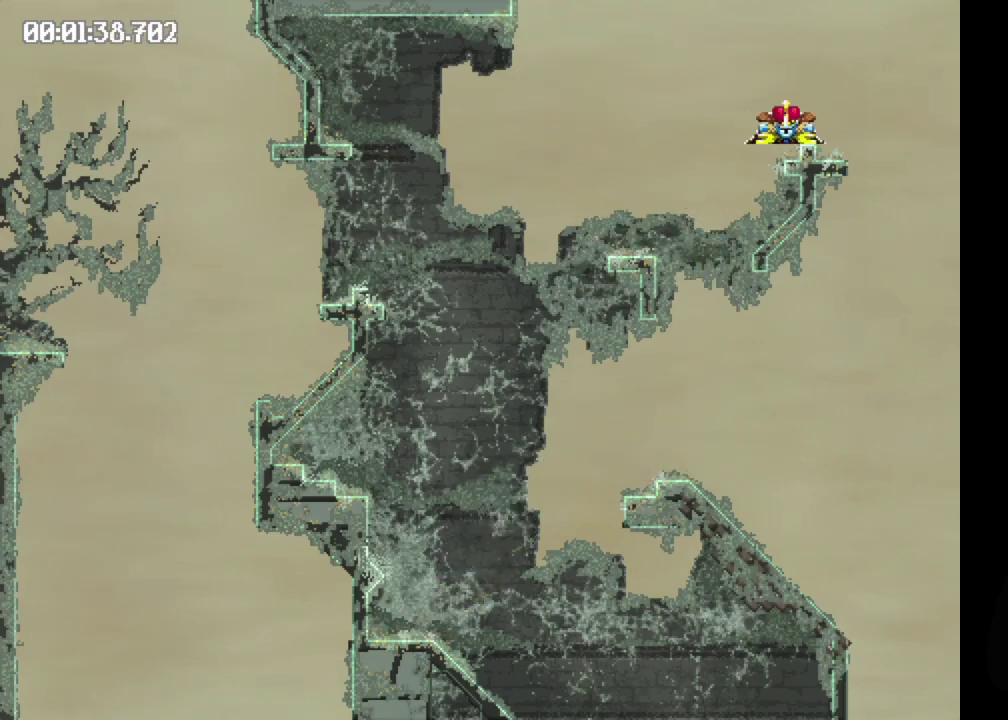
{"buttons": ["DPAD_RIGHT"], "events": [[183, "B", "up"], [200, "DPAD_LEFT", "up"], [317, "DPAD_RIGHT", "down"]]}
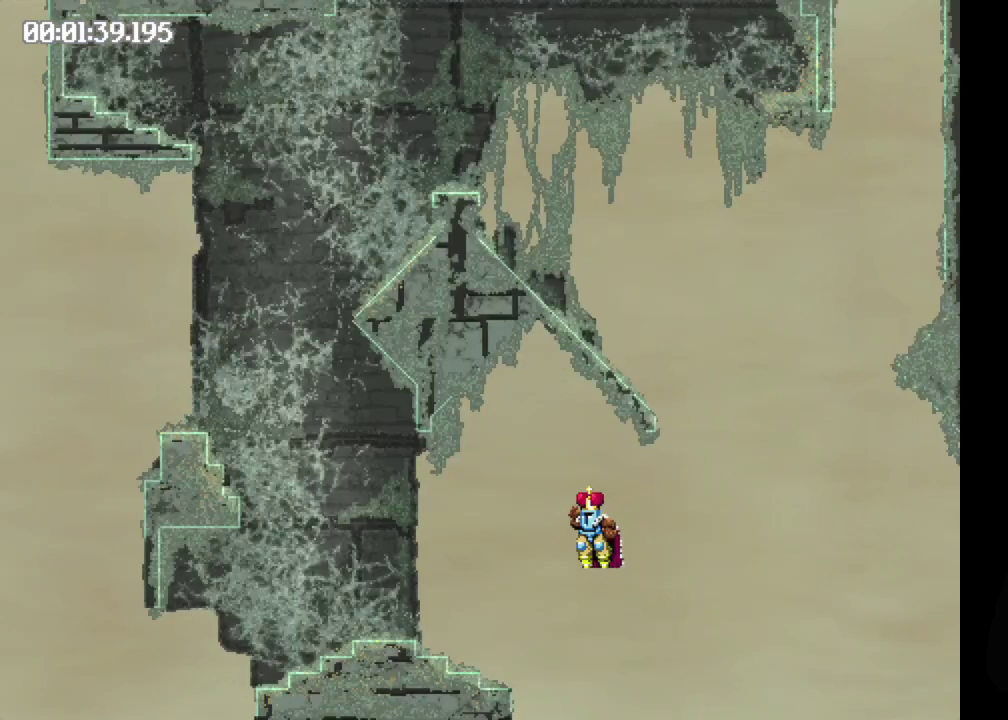
{"buttons": ["B"], "events": [[483, "B", "down"], [500, "DPAD_RIGHT", "up"]]}
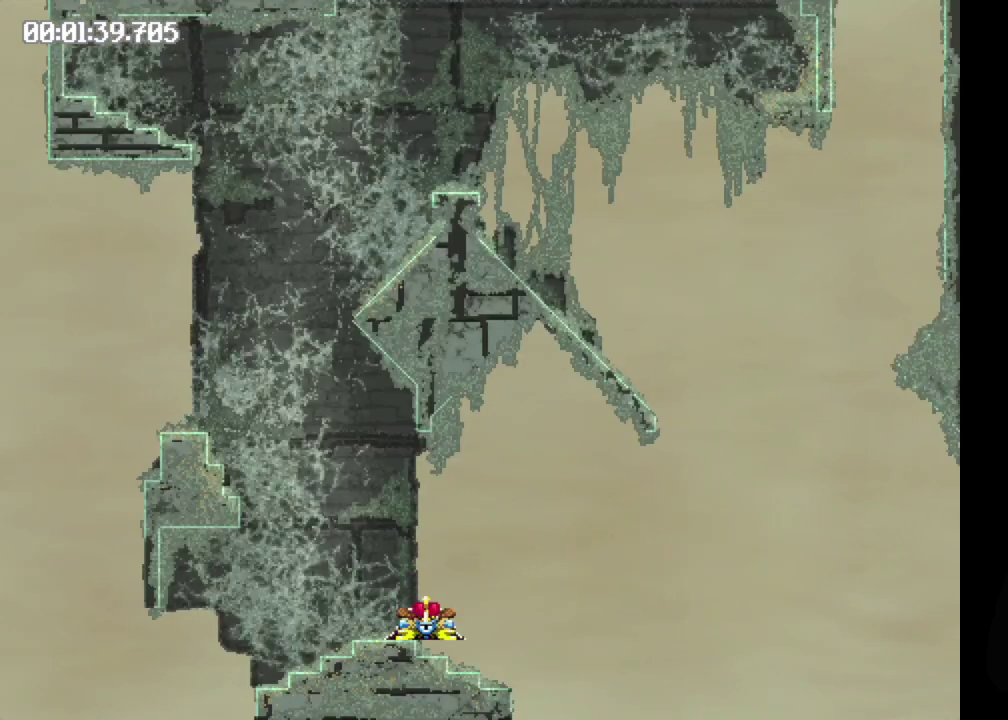
{"buttons": ["DPAD_LEFT"], "events": [[183, "DPAD_LEFT", "down"], [467, "B", "up"]]}
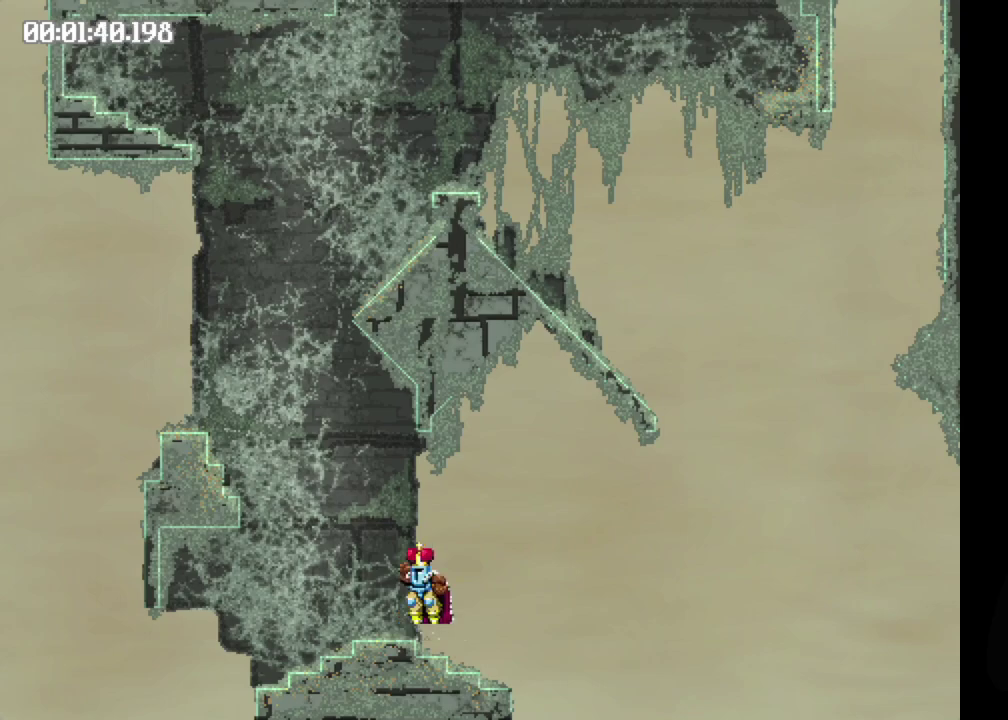
{"buttons": ["B", "DPAD_RIGHT"], "events": [[217, "DPAD_LEFT", "up"], [417, "B", "down"], [417, "DPAD_RIGHT", "down"]]}
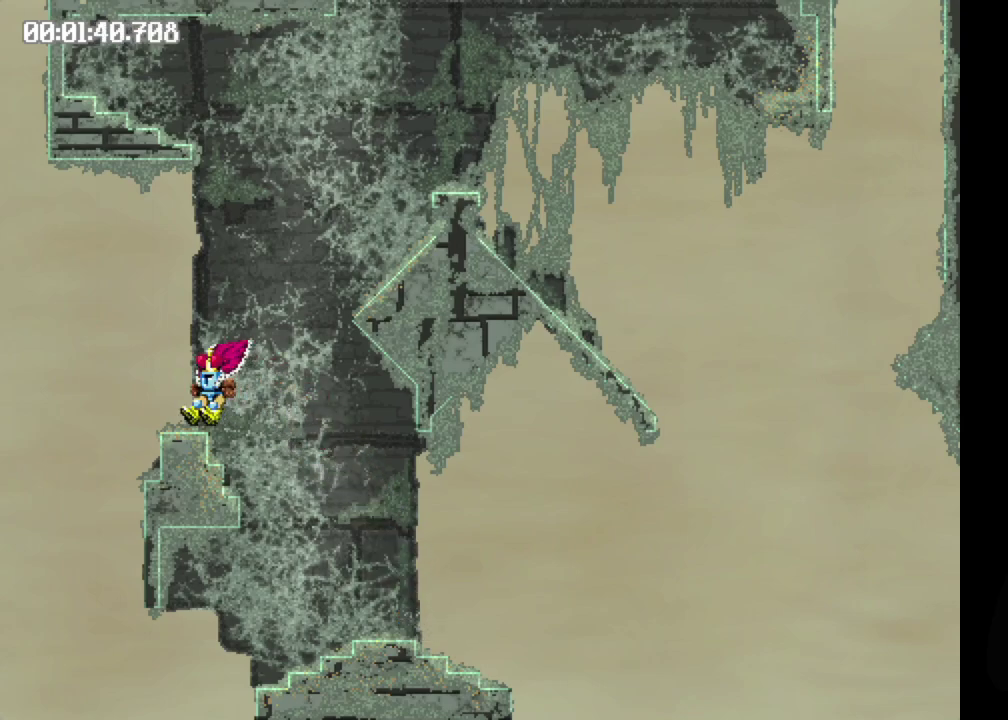
{"buttons": ["B", "DPAD_RIGHT"], "events": []}
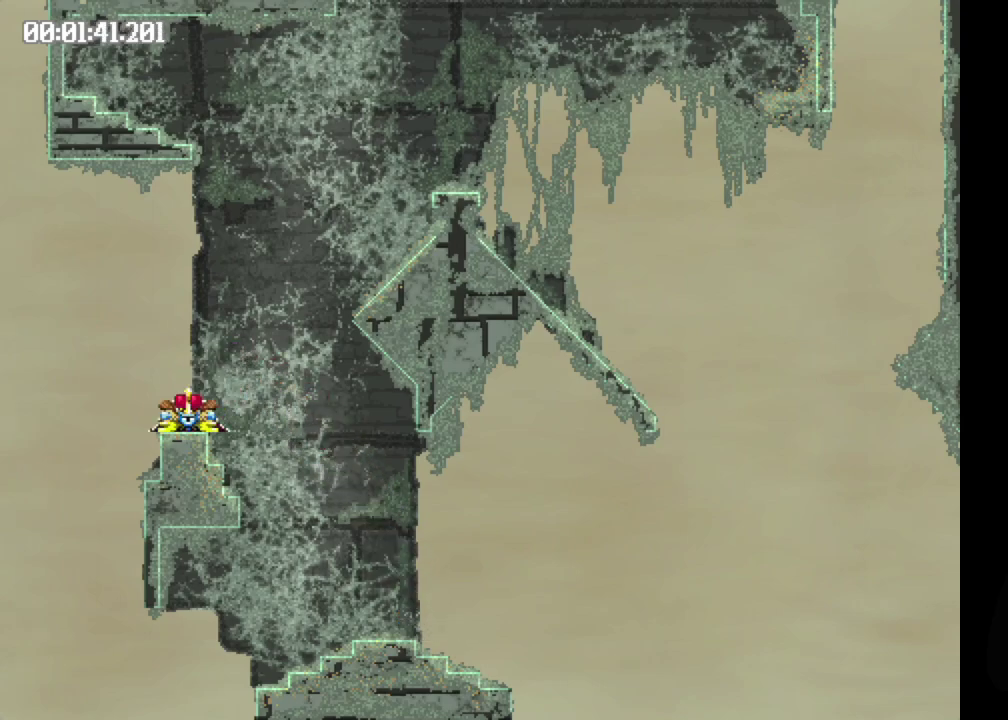
{"buttons": ["DPAD_RIGHT"], "events": [[83, "B", "up"]]}
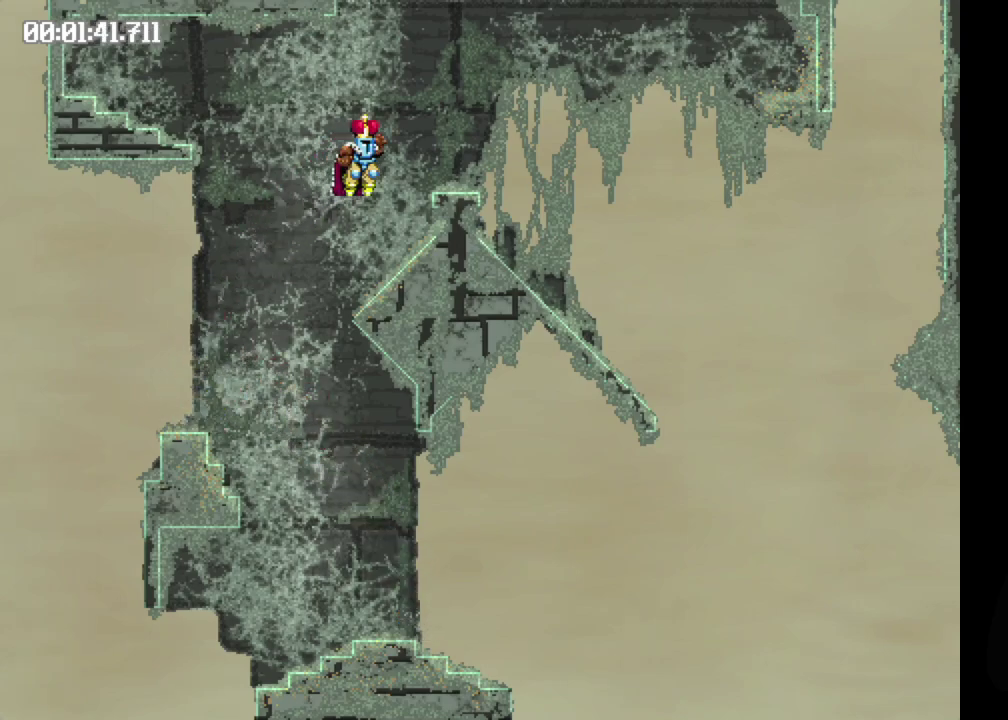
{"buttons": ["B"], "events": [[383, "B", "down"], [383, "DPAD_RIGHT", "up"]]}
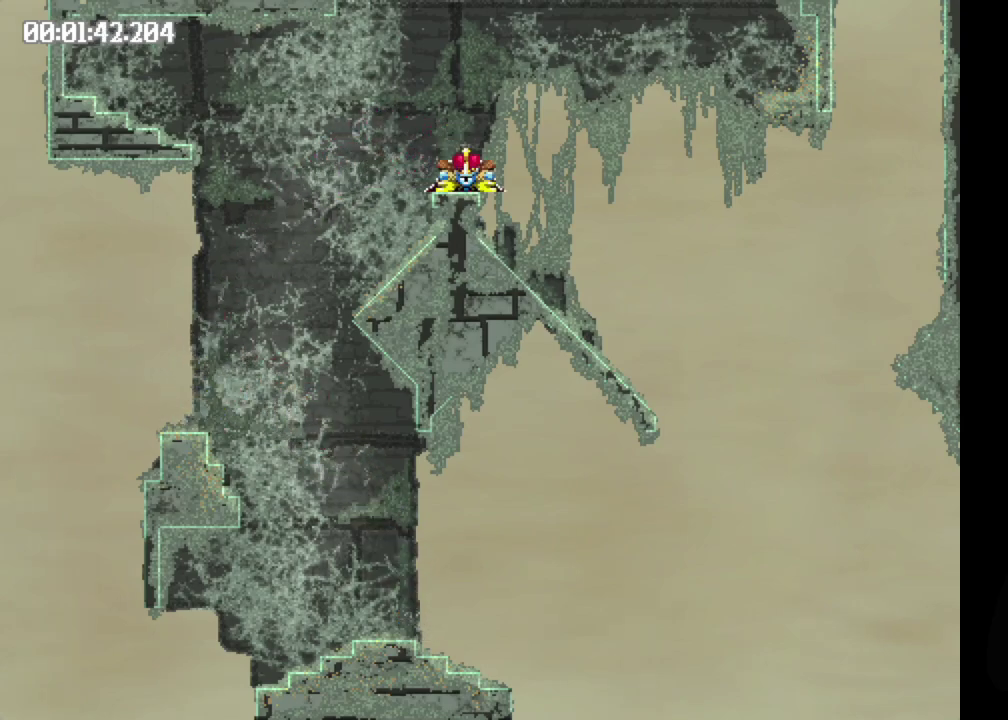
{"buttons": ["DPAD_LEFT"], "events": [[83, "DPAD_LEFT", "down"], [433, "B", "up"]]}
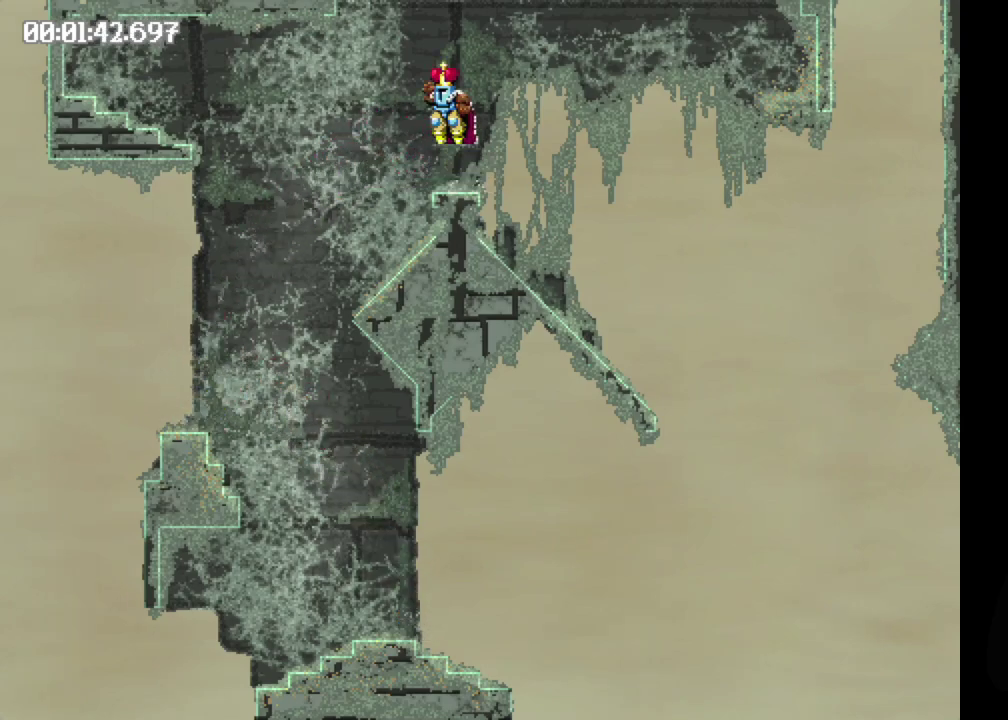
{"buttons": [], "events": [[150, "DPAD_LEFT", "up"]]}
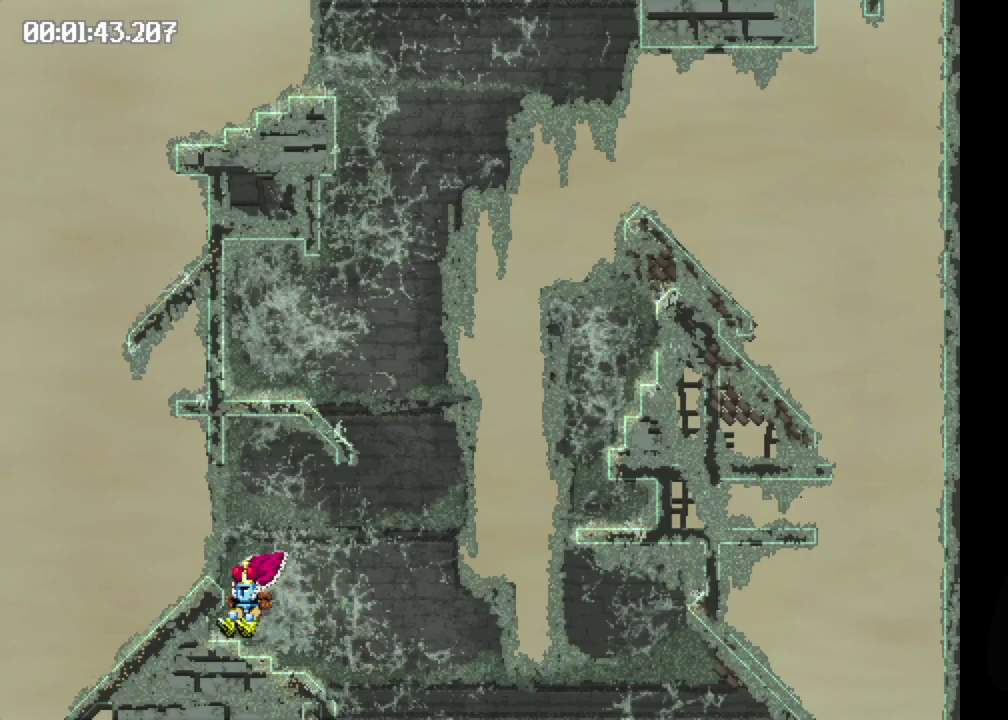
{"buttons": ["DPAD_RIGHT"], "events": [[333, "DPAD_RIGHT", "down"]]}
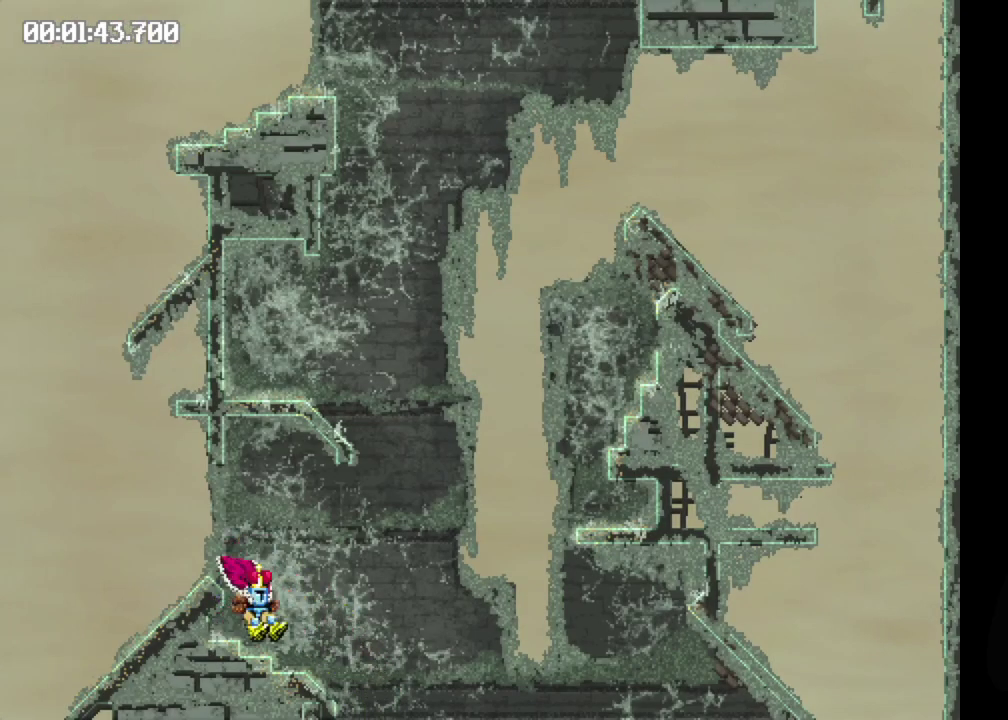
{"buttons": ["B", "DPAD_RIGHT"], "events": [[217, "B", "down"]]}
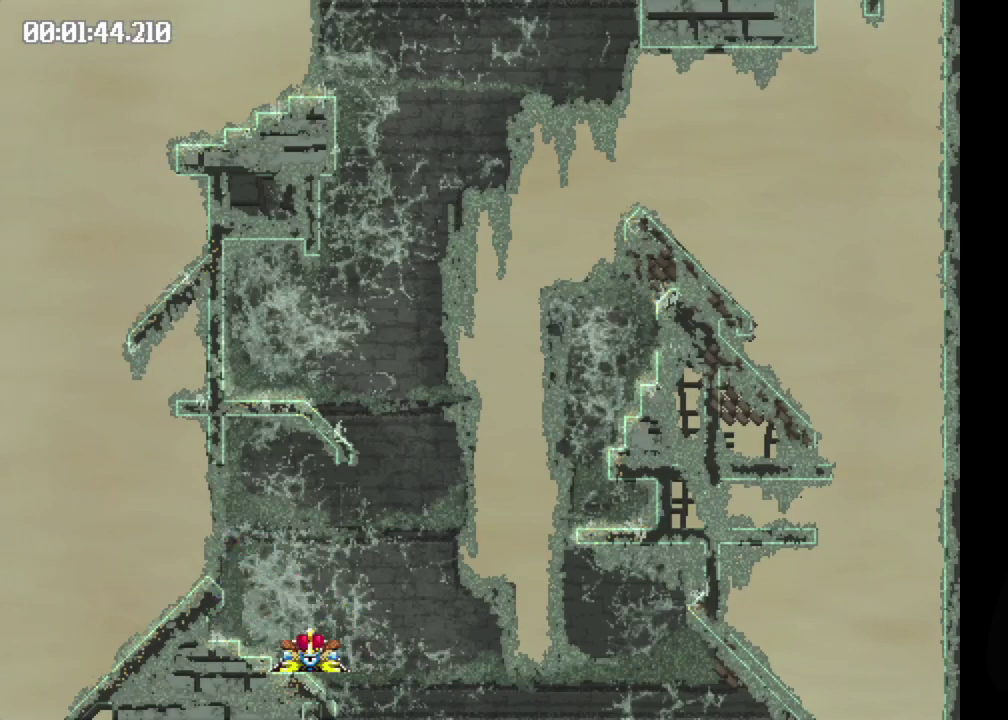
{"buttons": [], "events": [[267, "B", "up"], [500, "DPAD_RIGHT", "up"]]}
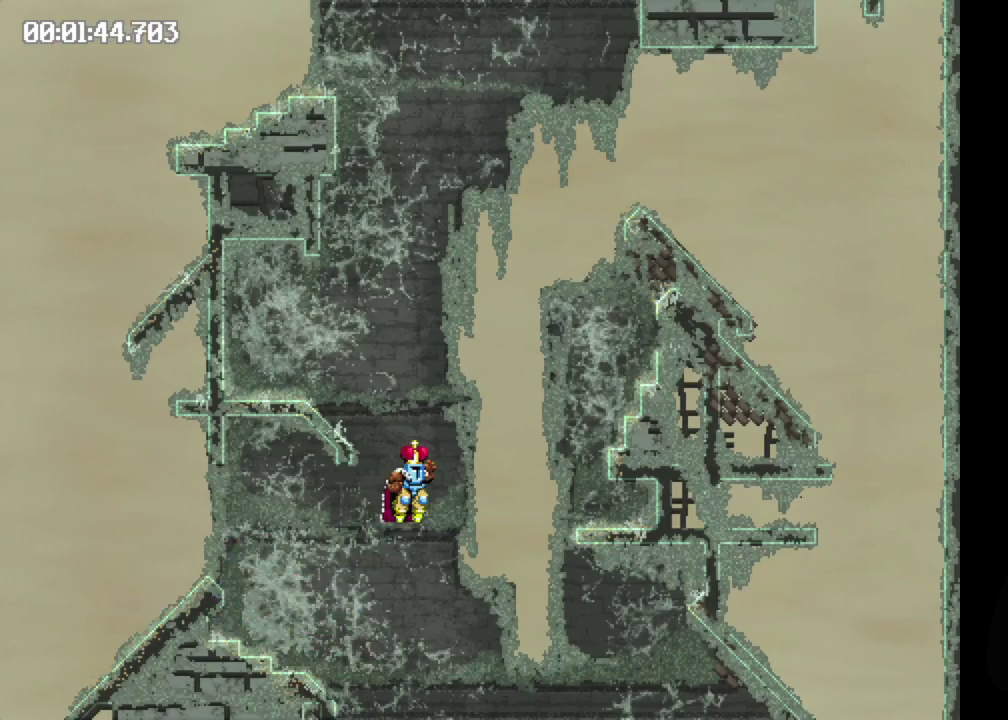
{"buttons": ["B", "DPAD_LEFT"], "events": [[200, "DPAD_LEFT", "down"], [283, "B", "down"]]}
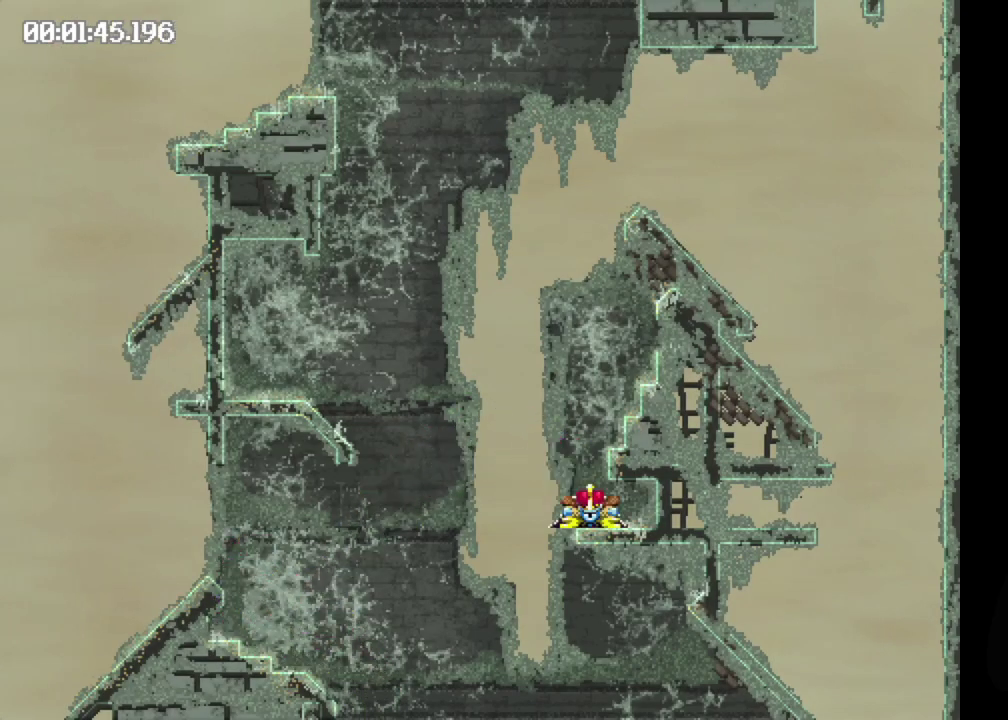
{"buttons": ["DPAD_LEFT"], "events": [[367, "B", "up"]]}
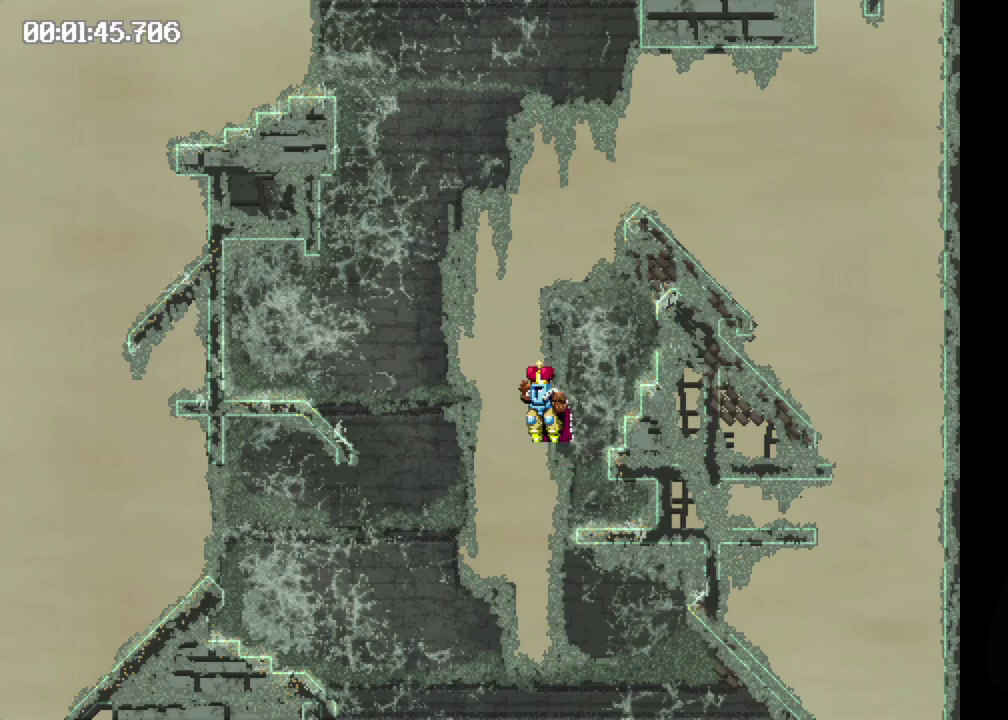
{"buttons": ["DPAD_RIGHT"], "events": [[133, "DPAD_LEFT", "up"], [350, "DPAD_RIGHT", "down"]]}
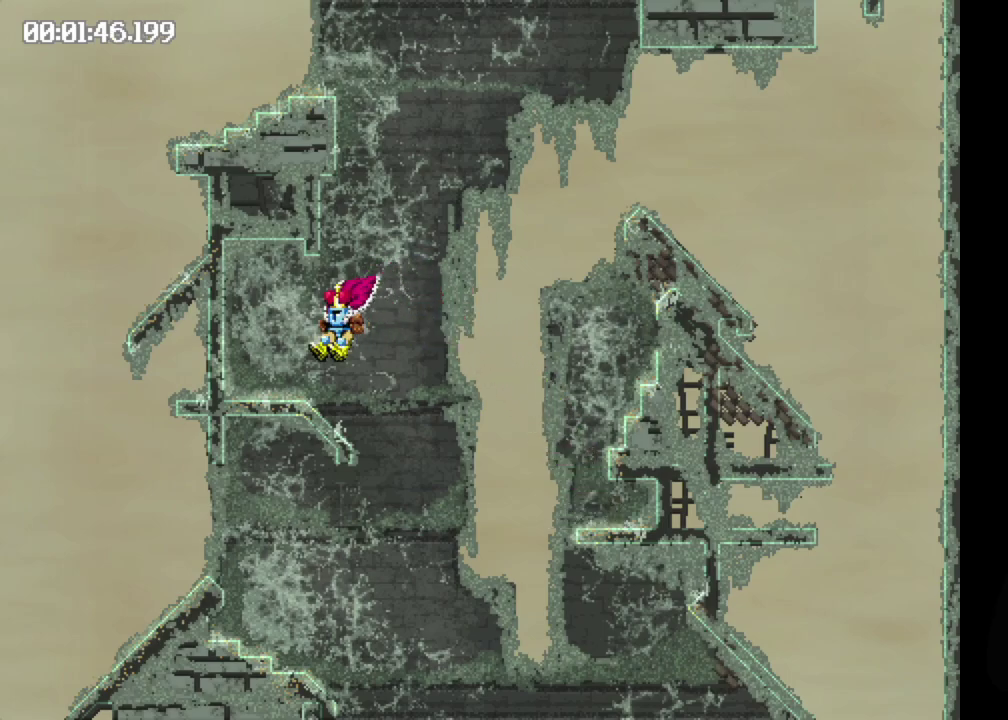
{"buttons": ["B", "DPAD_RIGHT"], "events": [[200, "B", "down"]]}
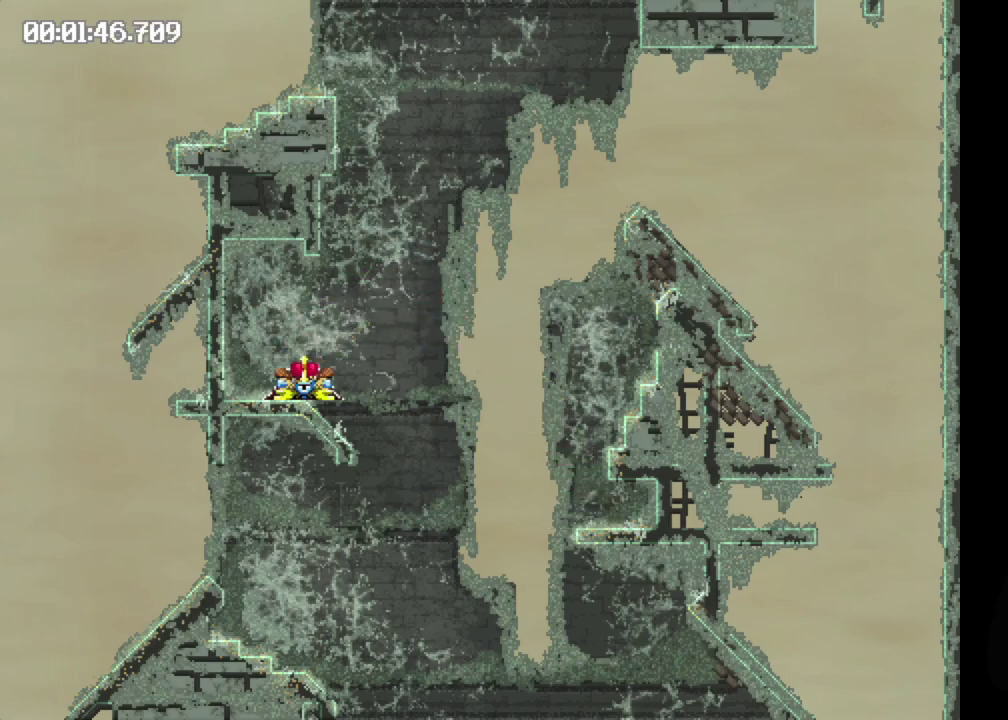
{"buttons": [], "events": [[133, "B", "up"], [300, "DPAD_RIGHT", "up"]]}
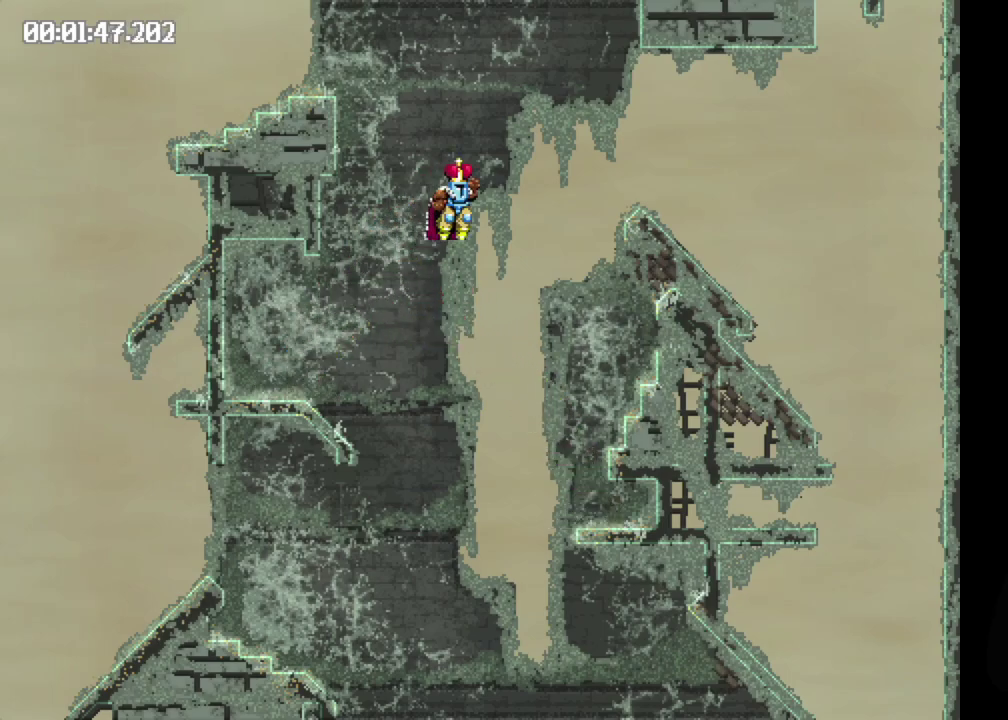
{"buttons": ["B", "DPAD_LEFT"], "events": [[17, "DPAD_LEFT", "down"], [33, "B", "down"]]}
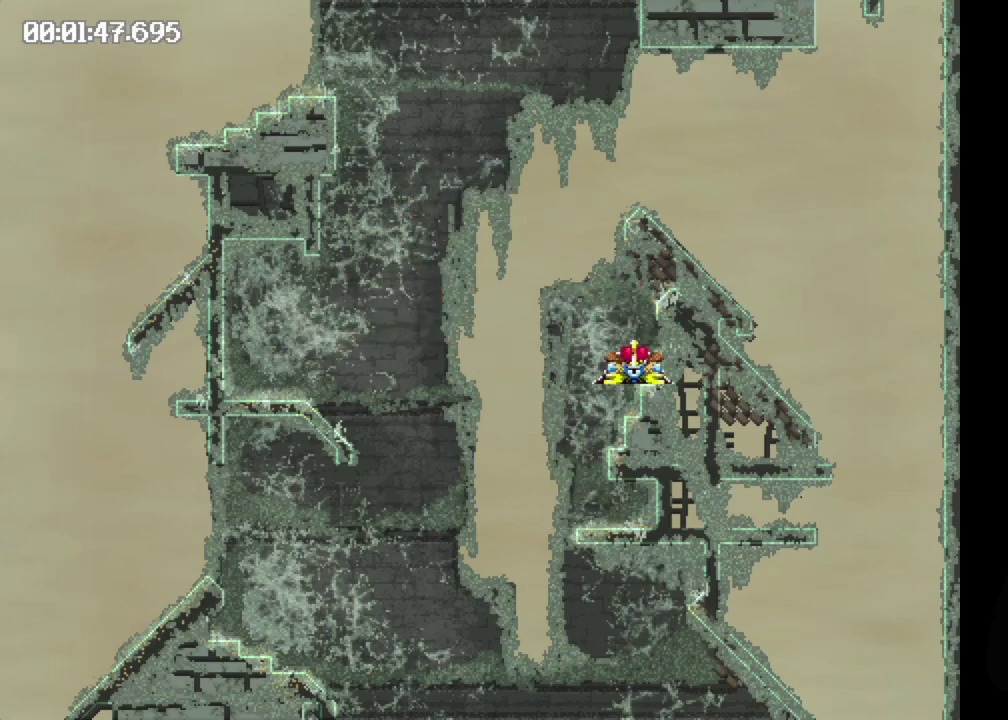
{"buttons": ["B", "DPAD_LEFT"], "events": []}
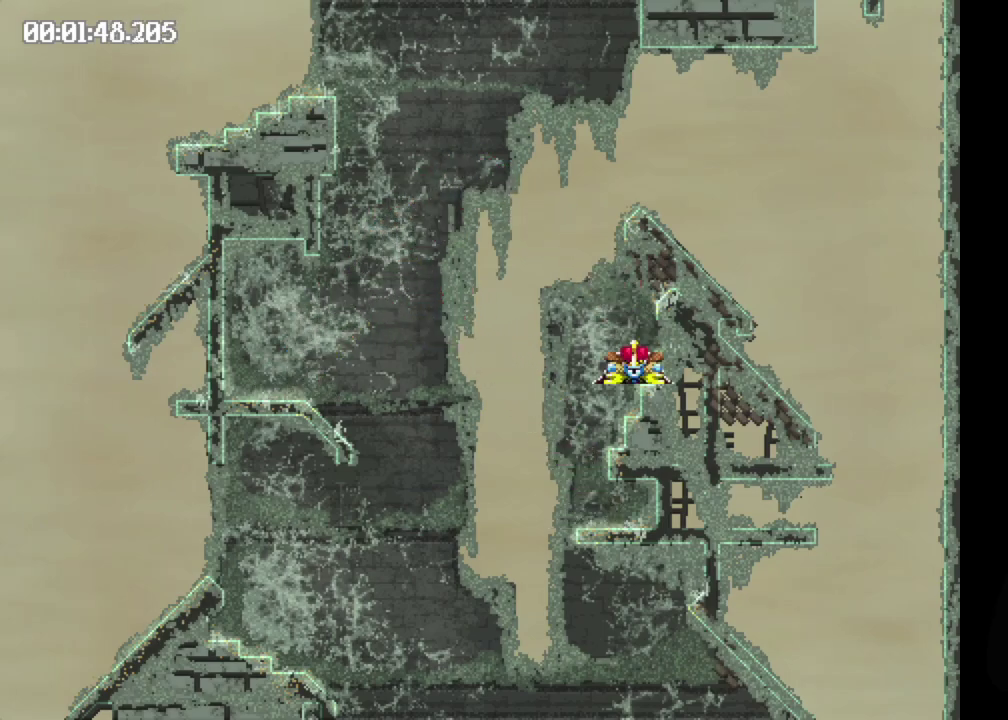
{"buttons": ["DPAD_LEFT"], "events": [[217, "B", "up"], [233, "DPAD_LEFT", "up"], [350, "DPAD_LEFT", "down"]]}
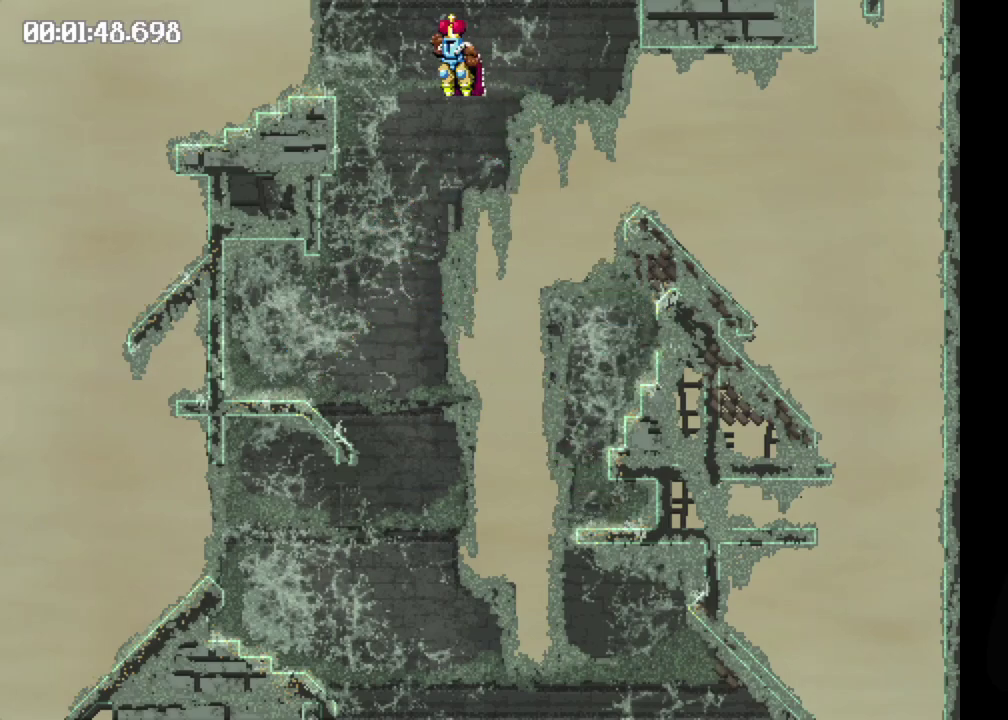
{"buttons": ["B"], "events": [[317, "B", "down"], [417, "DPAD_LEFT", "up"]]}
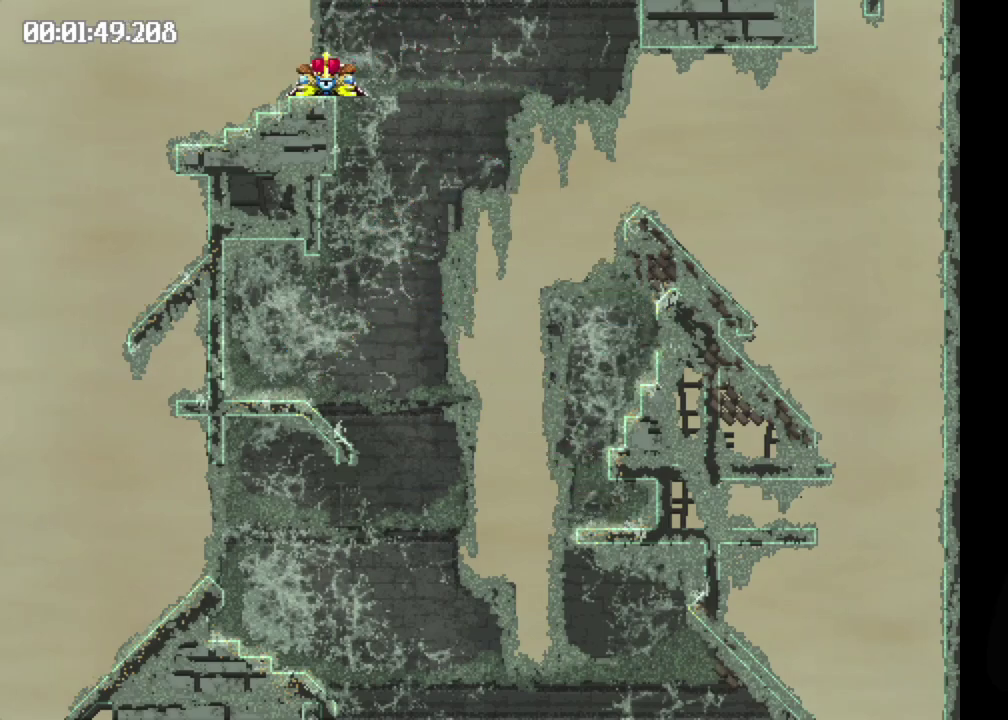
{"buttons": ["B", "DPAD_RIGHT"], "events": [[50, "DPAD_RIGHT", "down"]]}
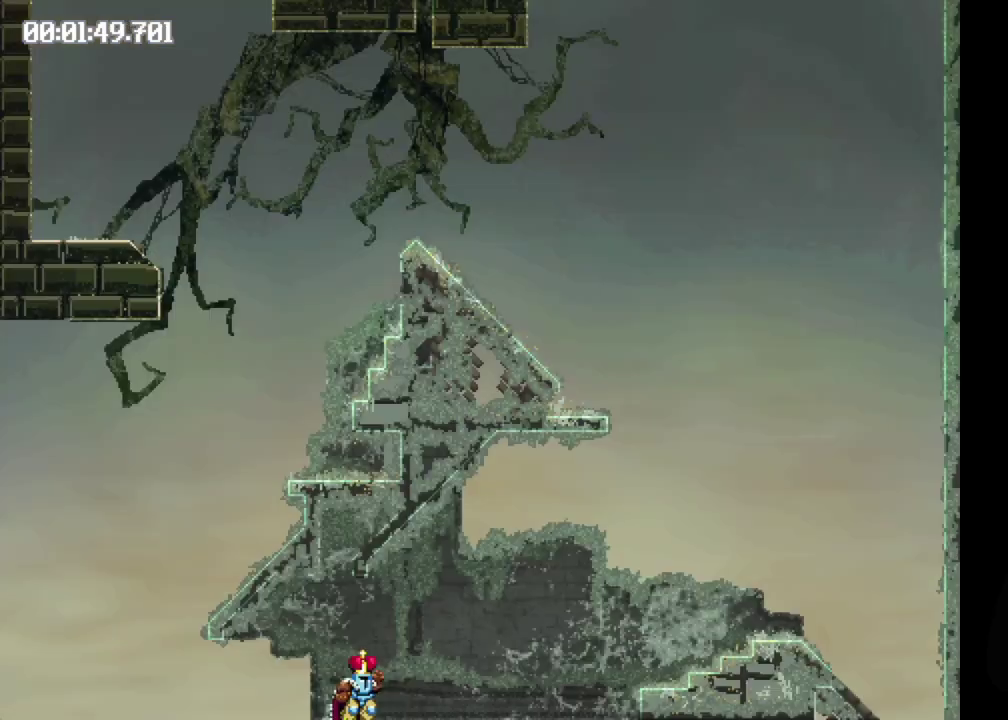
{"buttons": ["DPAD_RIGHT"], "events": [[150, "B", "up"]]}
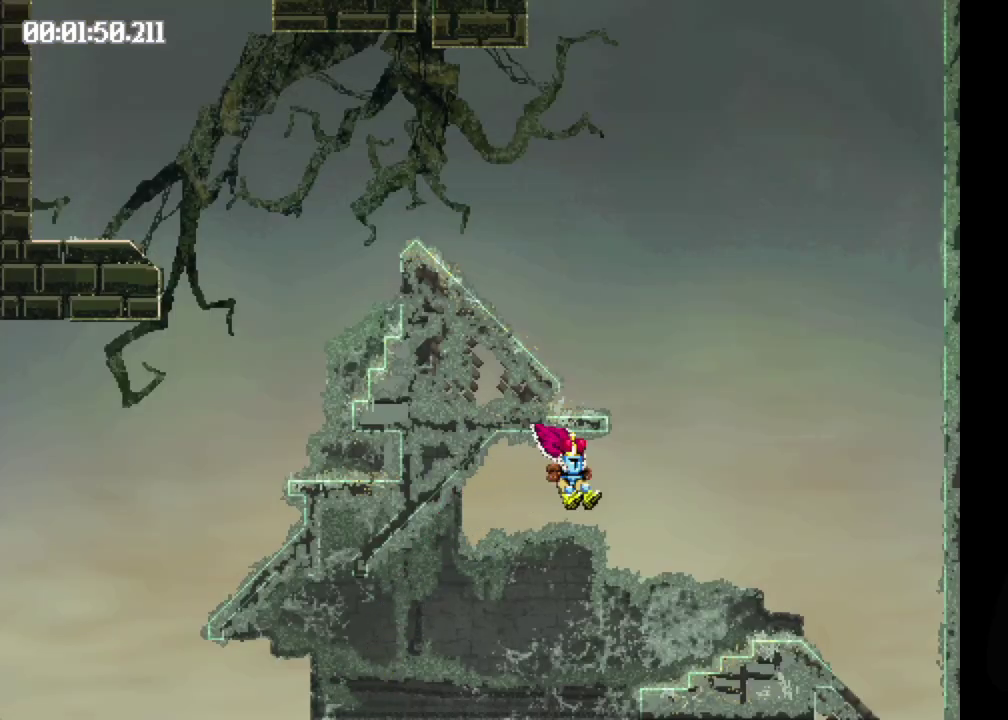
{"buttons": ["B", "DPAD_RIGHT"], "events": [[117, "B", "down"]]}
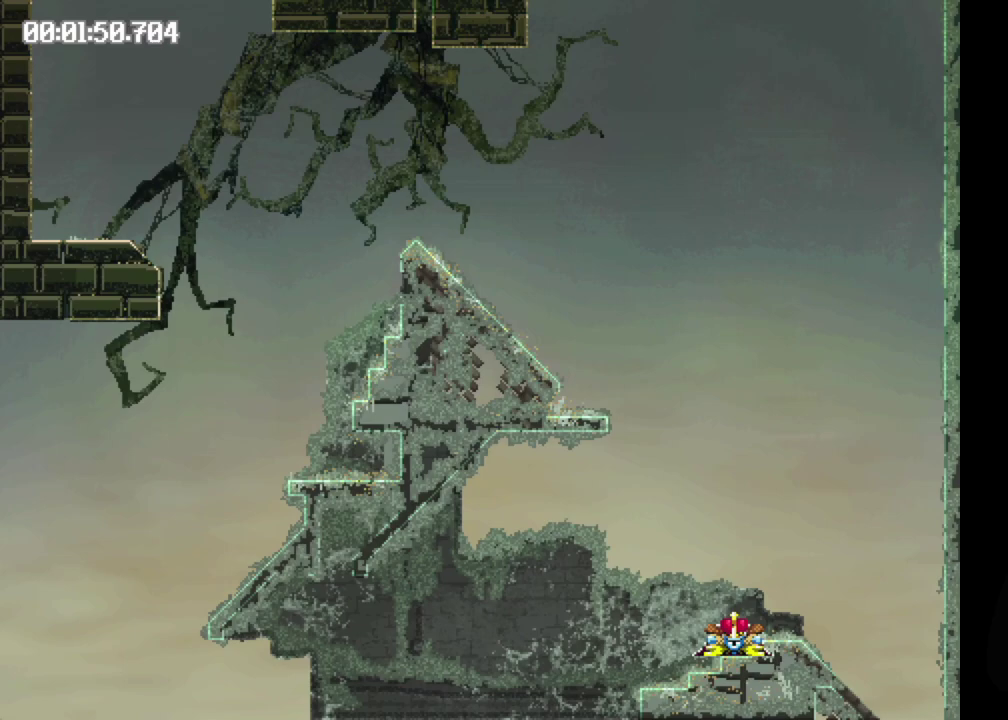
{"buttons": ["DPAD_RIGHT"], "events": [[467, "B", "up"]]}
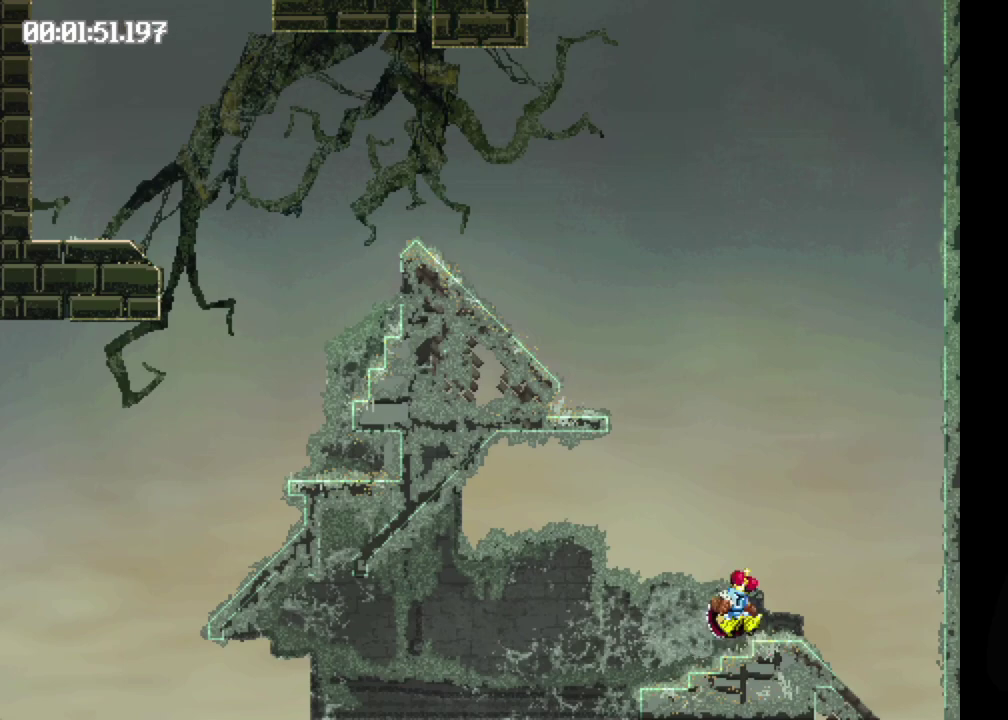
{"buttons": ["DPAD_LEFT"], "events": [[133, "DPAD_RIGHT", "up"], [367, "DPAD_LEFT", "down"]]}
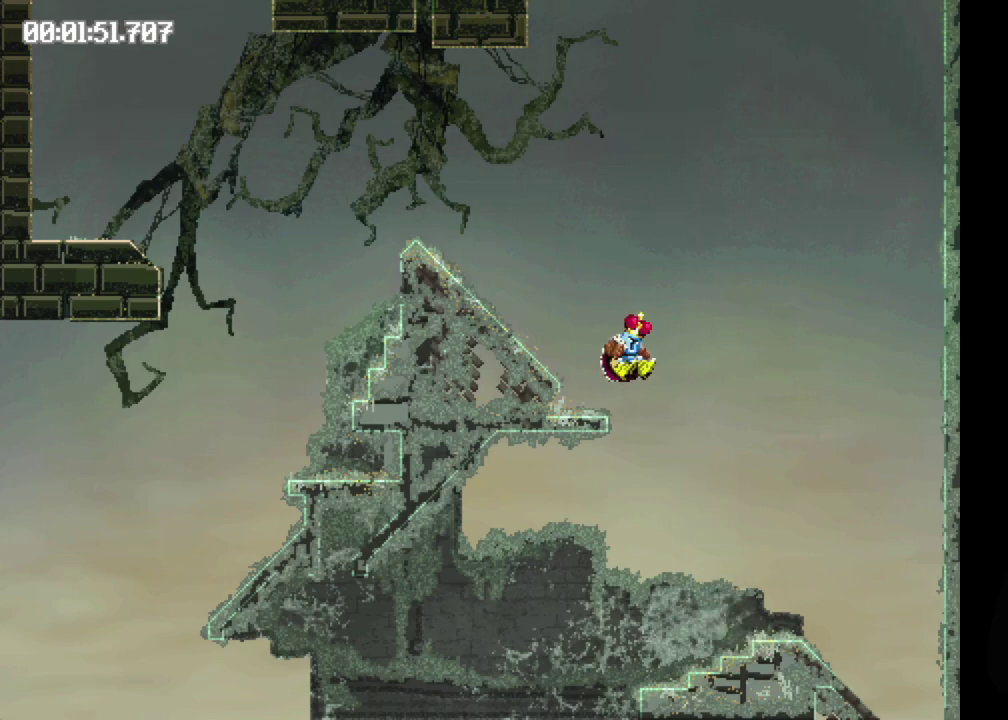
{"buttons": ["B", "DPAD_LEFT"], "events": [[100, "B", "down"]]}